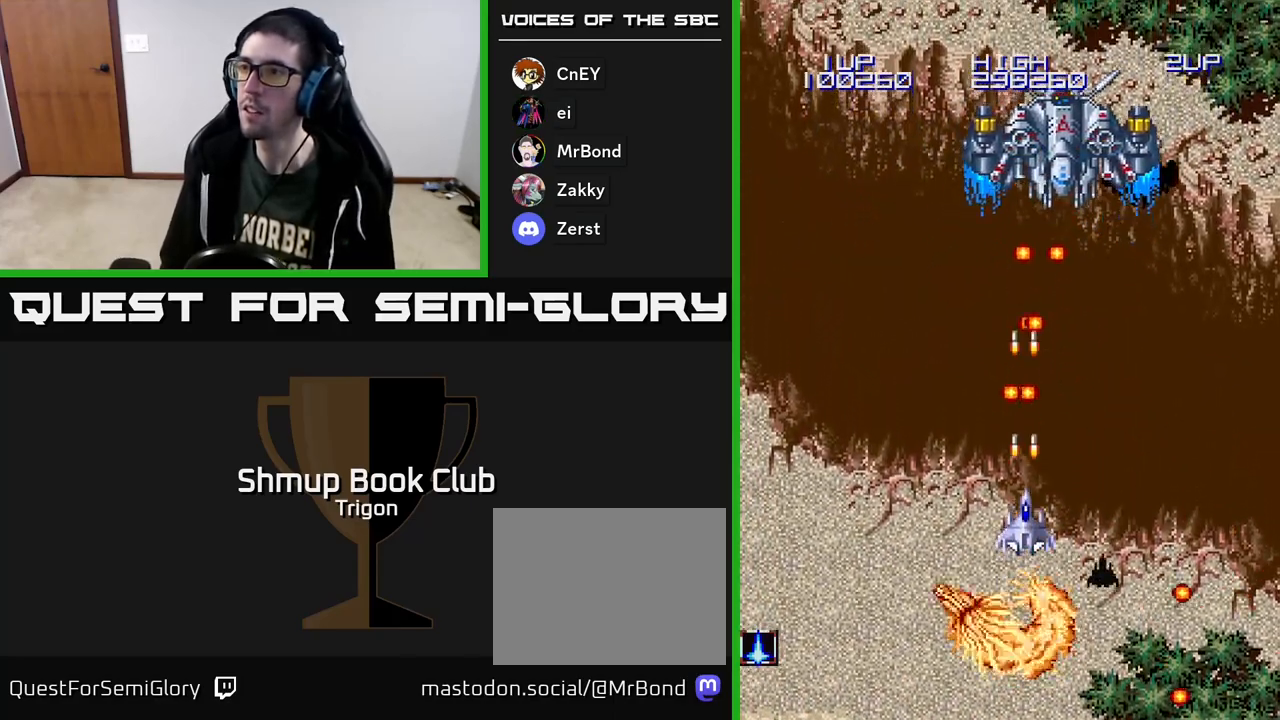
Gameplay with a controller (Xbox layout); each line is a JSON object with the inputs held at the frame after it. "events" lists button and stick changes between this image and that frame as [ms after this image, input, new state], when the widget could be followed in between. Not read: left_stick.
{"buttons": ["A", "DPAD_DOWN", "DPAD_LEFT"], "right_stick": "center"}
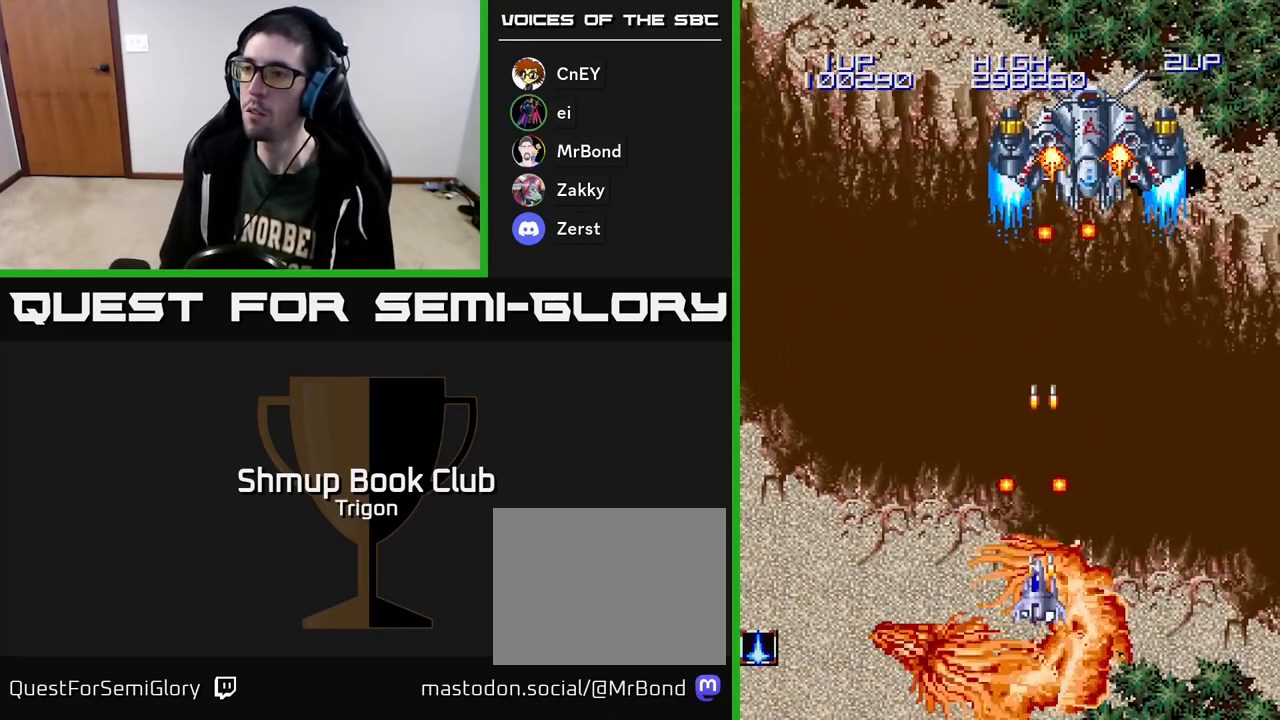
{"buttons": ["A", "DPAD_LEFT"], "right_stick": "center"}
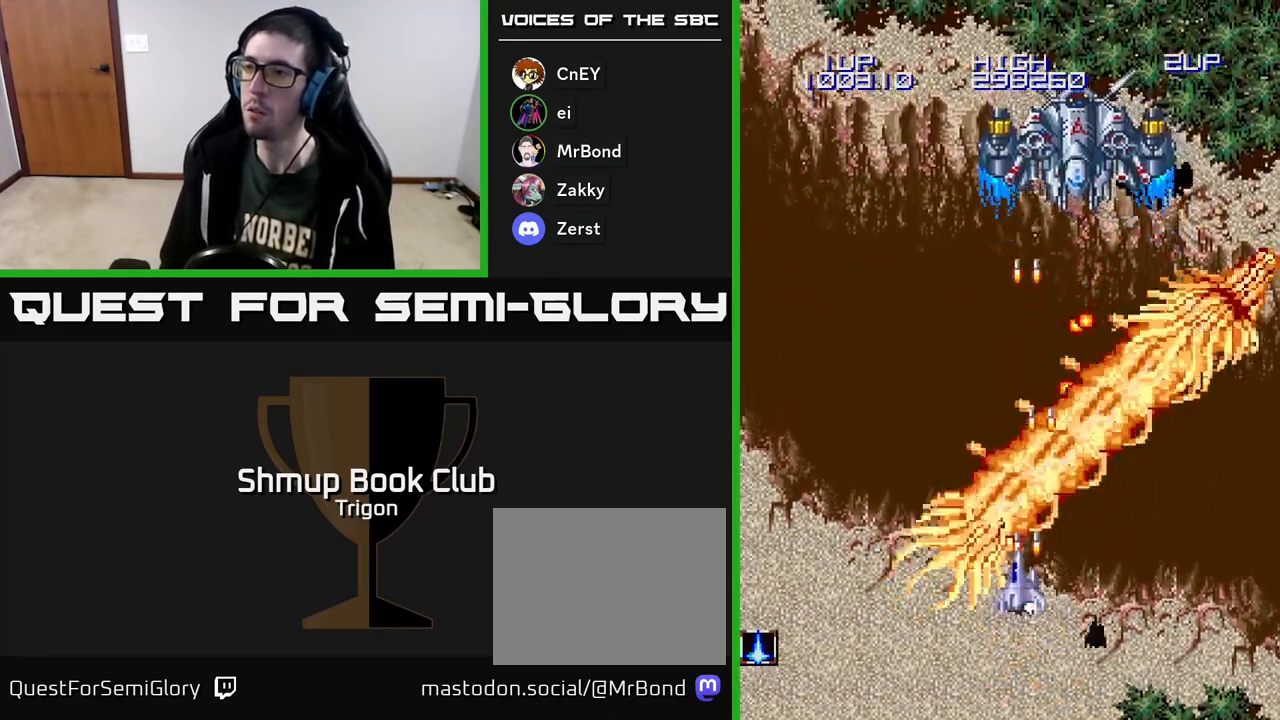
{"buttons": ["A", "DPAD_UP", "DPAD_RIGHT"], "right_stick": "center", "events": [[67, "A", "up"], [67, "DPAD_UP", "down"], [133, "A", "down"], [200, "DPAD_UP", "up"], [233, "A", "up"], [300, "A", "down"], [333, "DPAD_UP", "down"], [400, "A", "up"], [400, "DPAD_LEFT", "up"], [467, "A", "down"], [500, "DPAD_RIGHT", "down"]]}
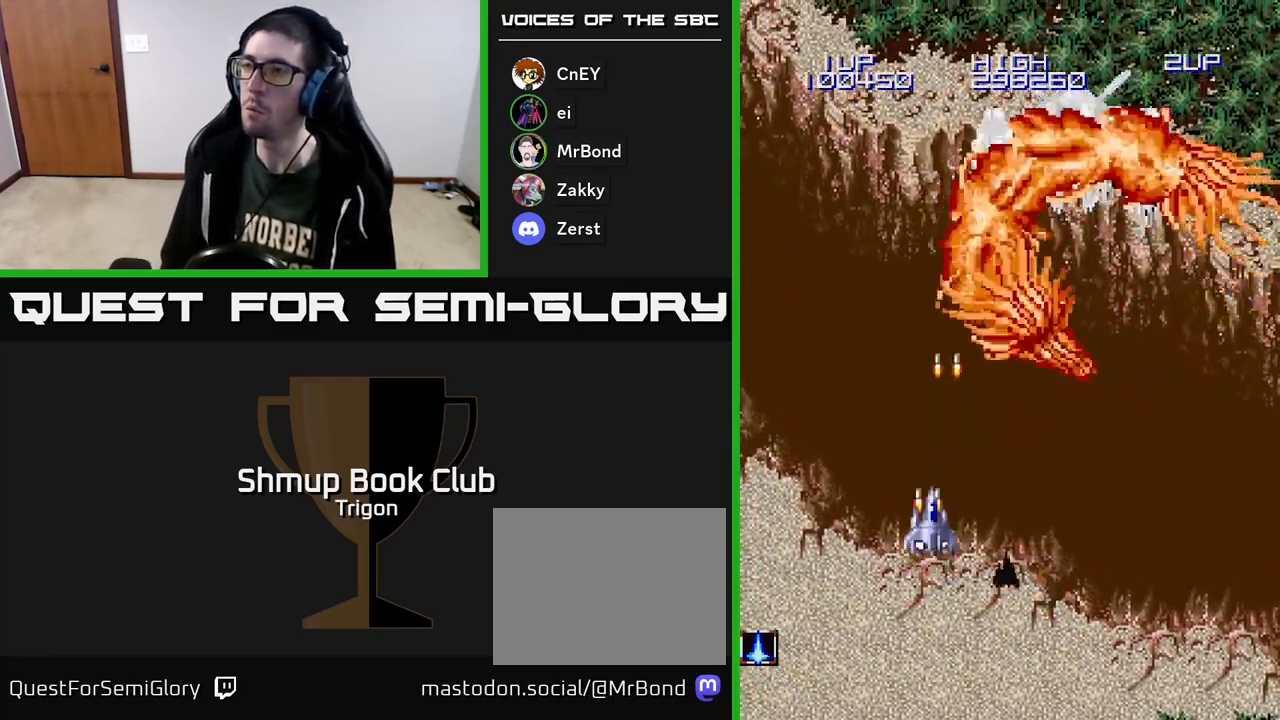
{"buttons": ["A", "DPAD_UP"], "right_stick": "center", "events": [[17, "DPAD_UP", "up"], [67, "A", "up"], [67, "DPAD_DOWN", "down"], [150, "A", "down"], [233, "DPAD_RIGHT", "up"], [250, "A", "up"], [317, "A", "down"], [433, "A", "up"], [433, "DPAD_DOWN", "up"], [483, "DPAD_UP", "down"], [500, "A", "down"]]}
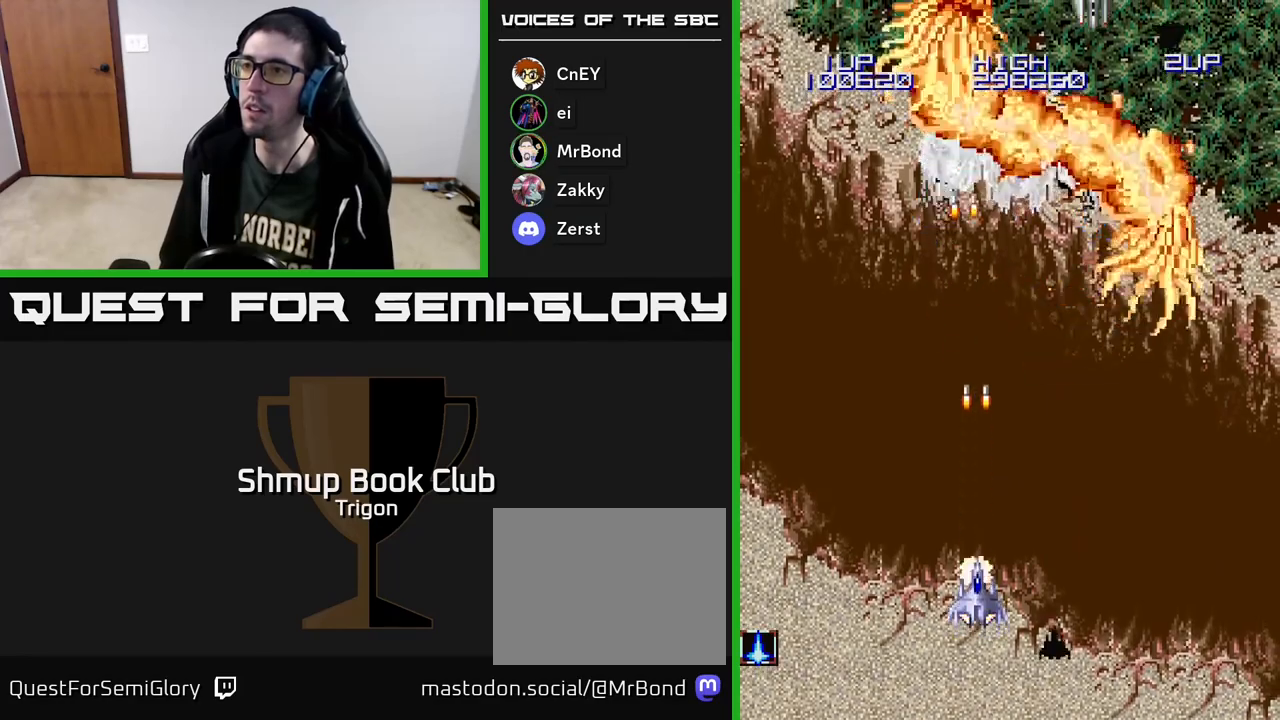
{"buttons": ["A", "DPAD_RIGHT"], "right_stick": "center", "events": [[67, "DPAD_UP", "up"], [83, "A", "up"], [150, "A", "down"], [233, "A", "up"], [300, "A", "down"], [367, "A", "up"], [433, "A", "down"], [450, "DPAD_RIGHT", "down"]]}
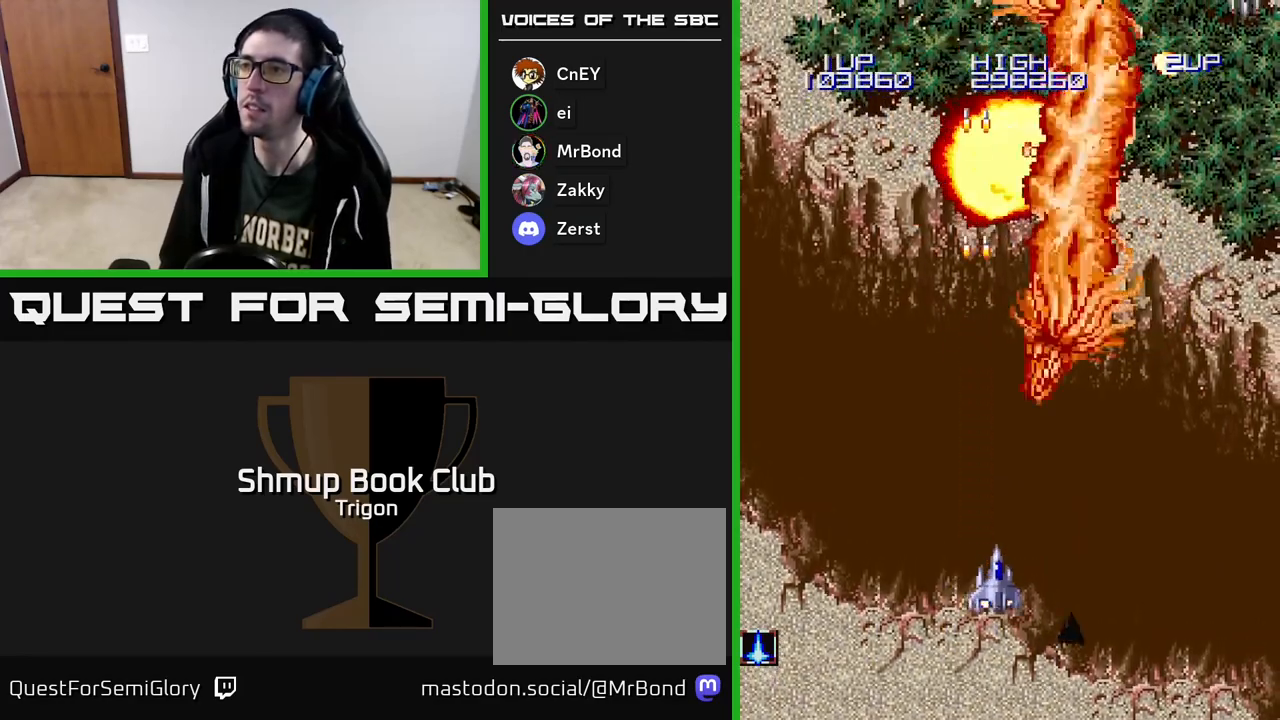
{"buttons": ["A", "DPAD_RIGHT"], "right_stick": "center", "events": [[17, "A", "up"], [100, "A", "down"], [150, "DPAD_UP", "down"], [200, "A", "up"], [233, "DPAD_UP", "up"], [300, "A", "down"], [400, "A", "up"], [500, "A", "down"]]}
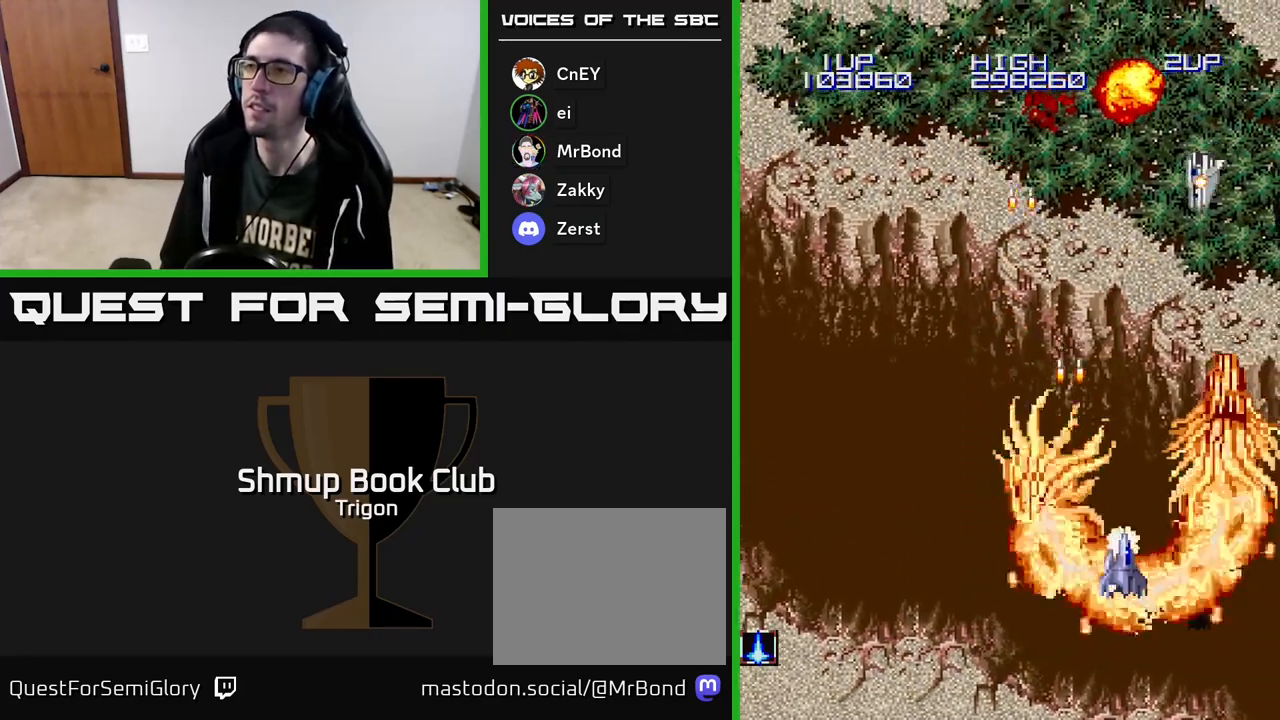
{"buttons": ["DPAD_LEFT"], "right_stick": "center", "events": [[83, "A", "up"], [183, "A", "down"], [267, "A", "up"], [267, "DPAD_RIGHT", "up"], [317, "DPAD_LEFT", "down"], [367, "A", "down"], [467, "A", "up"]]}
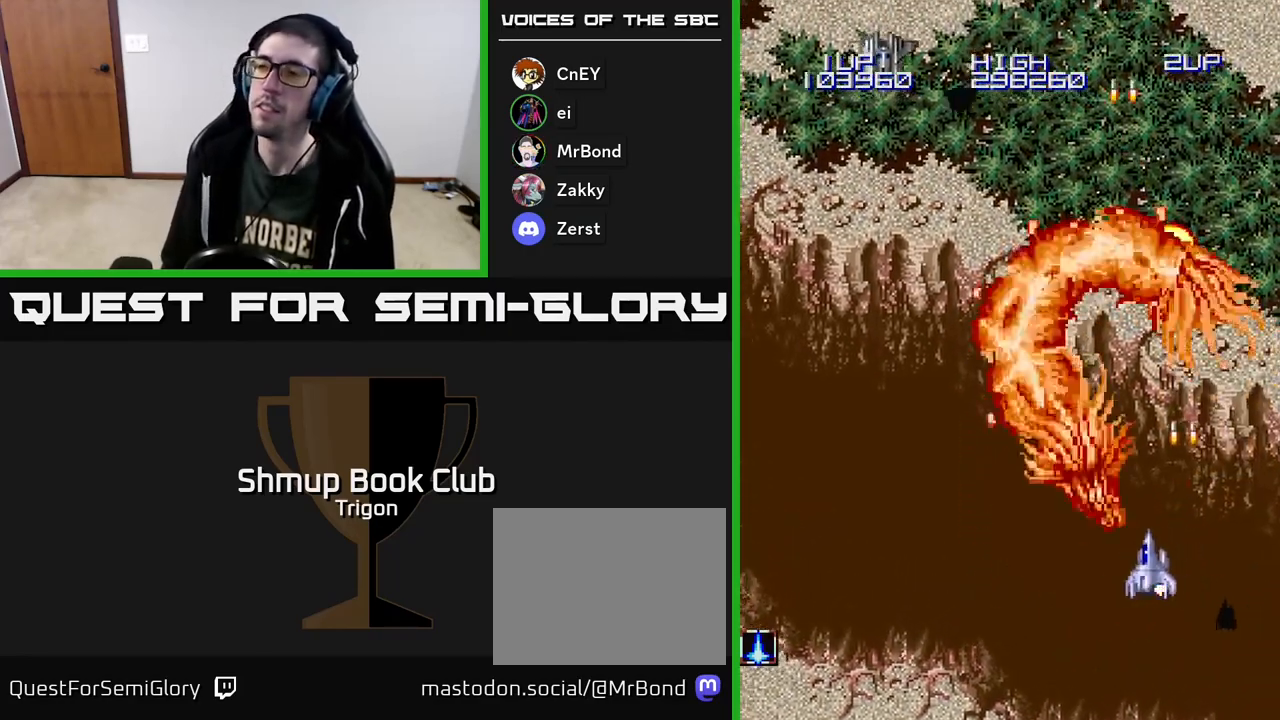
{"buttons": ["DPAD_LEFT"], "right_stick": "center", "events": [[33, "A", "down"], [150, "A", "up"], [217, "A", "down"], [333, "A", "up"], [417, "A", "down"], [500, "A", "up"]]}
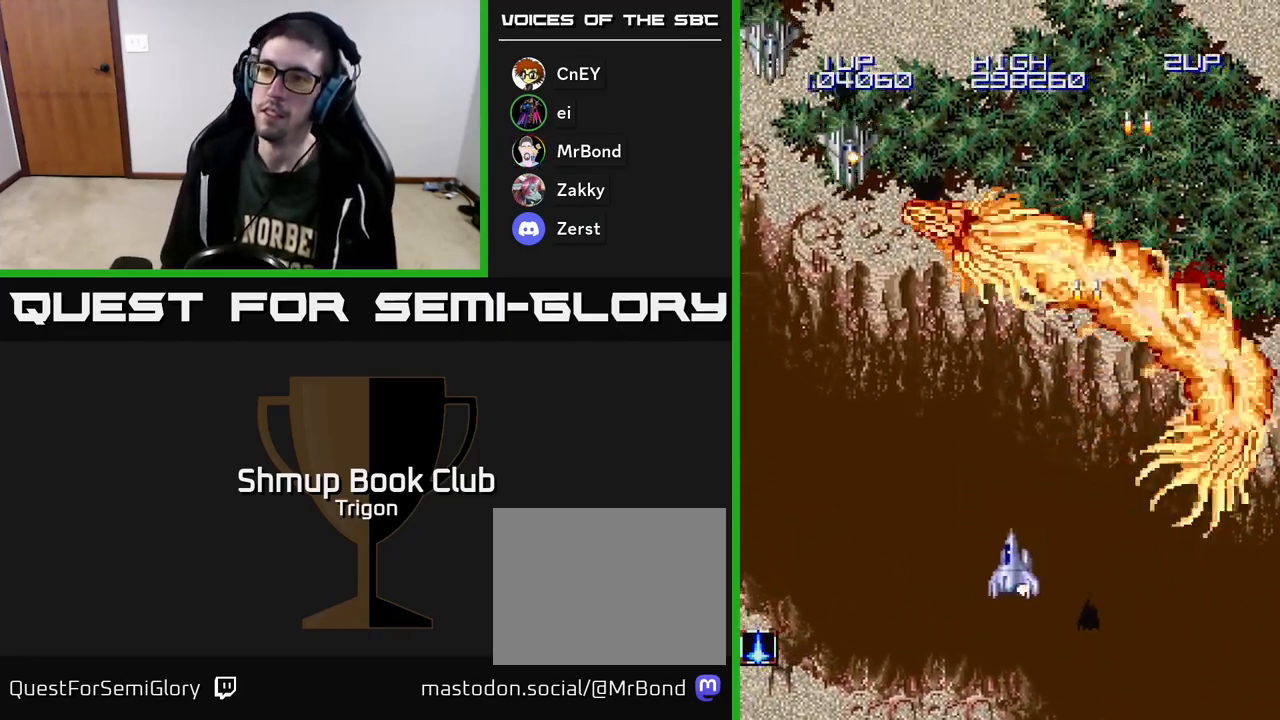
{"buttons": ["A", "DPAD_UP", "DPAD_LEFT"], "right_stick": "center", "events": [[83, "A", "down"], [183, "A", "up"], [250, "A", "down"], [367, "A", "up"], [450, "A", "down"], [467, "DPAD_UP", "down"]]}
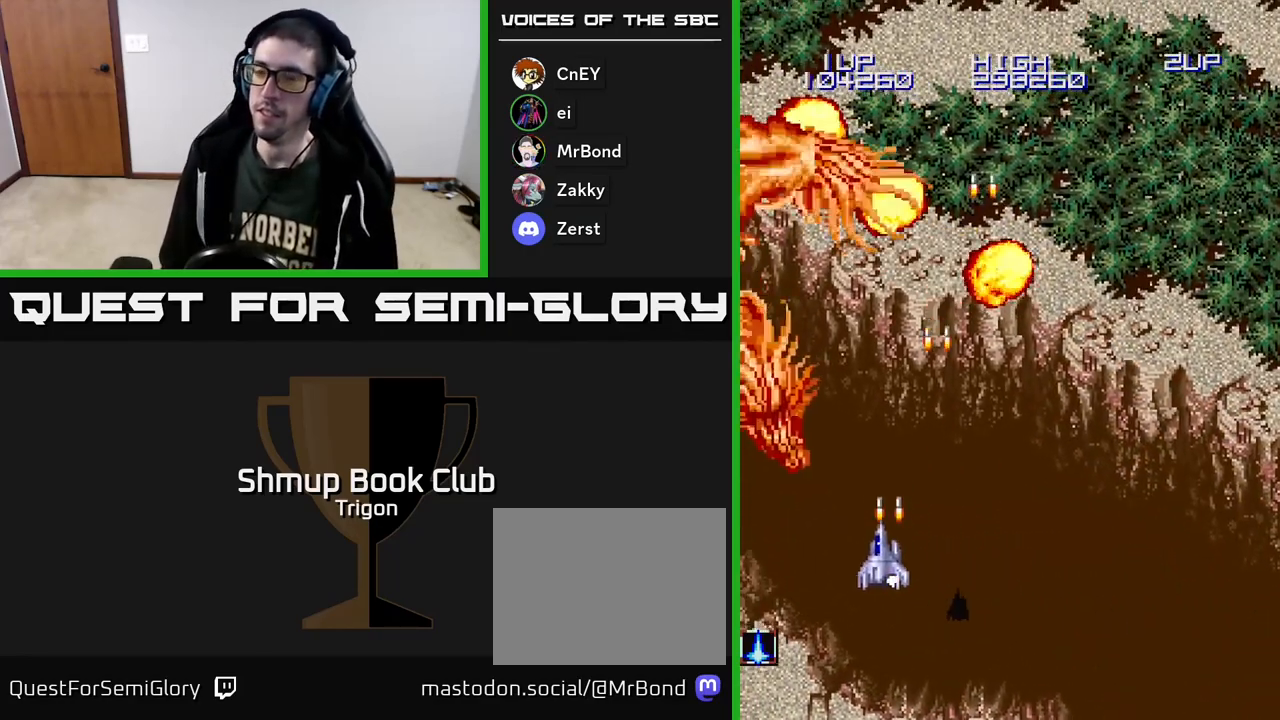
{"buttons": ["A", "DPAD_RIGHT"], "right_stick": "center", "events": [[50, "A", "up"], [50, "DPAD_UP", "up"], [133, "A", "down"], [217, "A", "up"], [317, "A", "down"], [317, "DPAD_LEFT", "up"], [400, "A", "up"], [400, "DPAD_RIGHT", "down"], [483, "A", "down"]]}
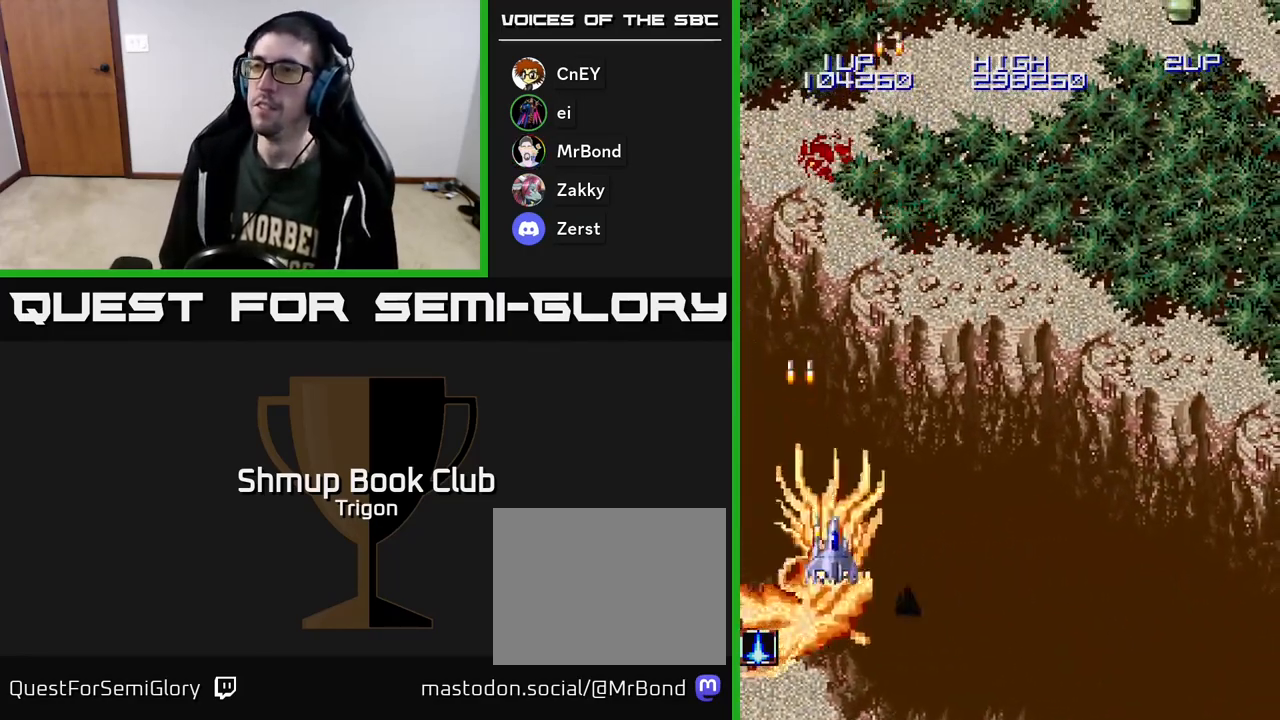
{"buttons": ["A", "DPAD_RIGHT"], "right_stick": "center", "events": [[67, "A", "up"], [167, "A", "down"], [217, "A", "up"], [267, "DPAD_DOWN", "down"], [333, "A", "down"], [400, "A", "up"], [483, "DPAD_DOWN", "up"], [500, "A", "down"]]}
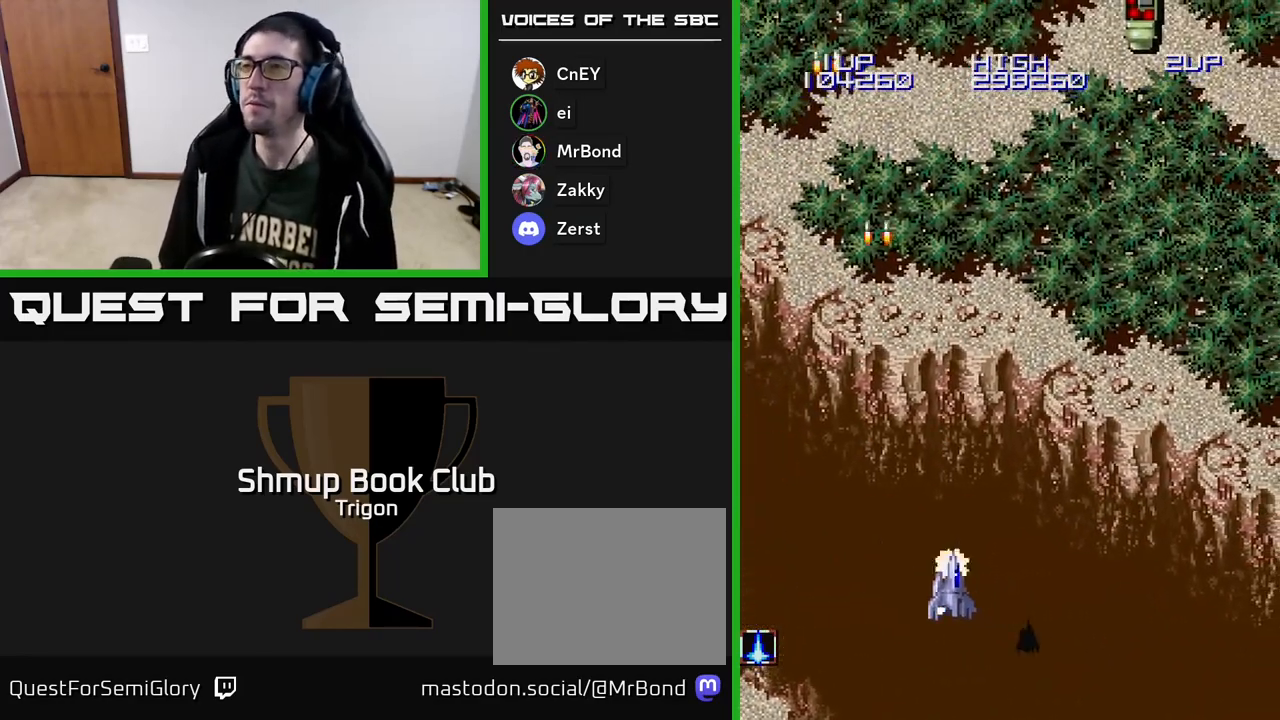
{"buttons": ["A", "DPAD_RIGHT"], "right_stick": "center", "events": [[67, "A", "up"], [483, "A", "down"]]}
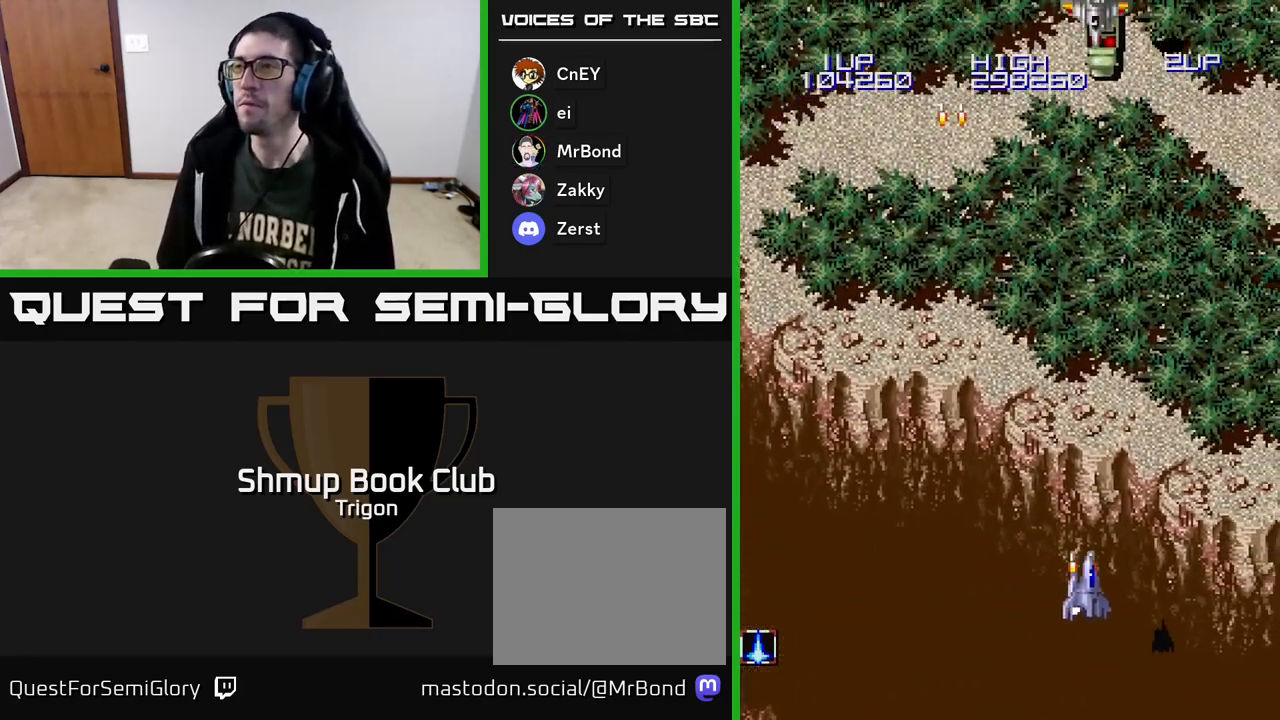
{"buttons": ["A"], "right_stick": "center", "events": [[67, "A", "up"], [167, "A", "down"], [167, "DPAD_RIGHT", "up"], [233, "A", "up"], [233, "DPAD_LEFT", "down"], [333, "A", "down"], [400, "DPAD_LEFT", "up"], [433, "A", "up"], [500, "A", "down"]]}
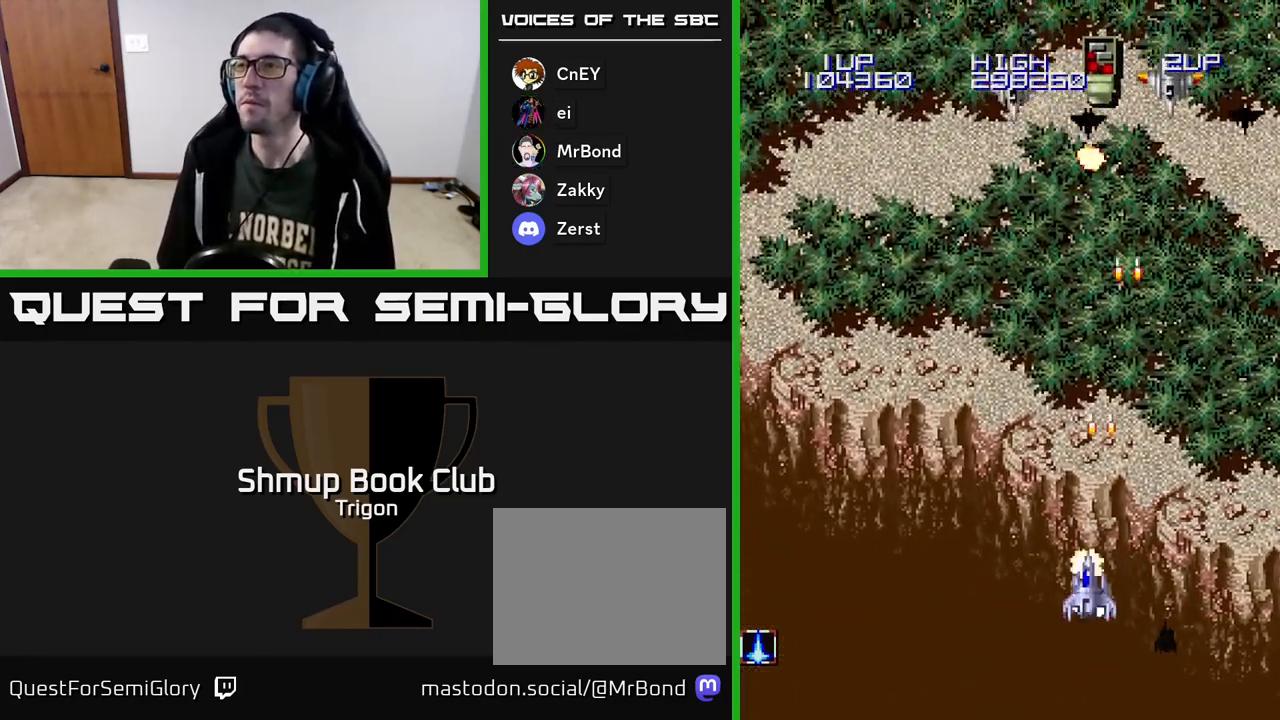
{"buttons": ["DPAD_LEFT"], "right_stick": "center", "events": [[83, "A", "up"], [150, "DPAD_RIGHT", "down"], [200, "A", "down"], [267, "A", "up"], [467, "DPAD_RIGHT", "up"], [483, "DPAD_LEFT", "down"]]}
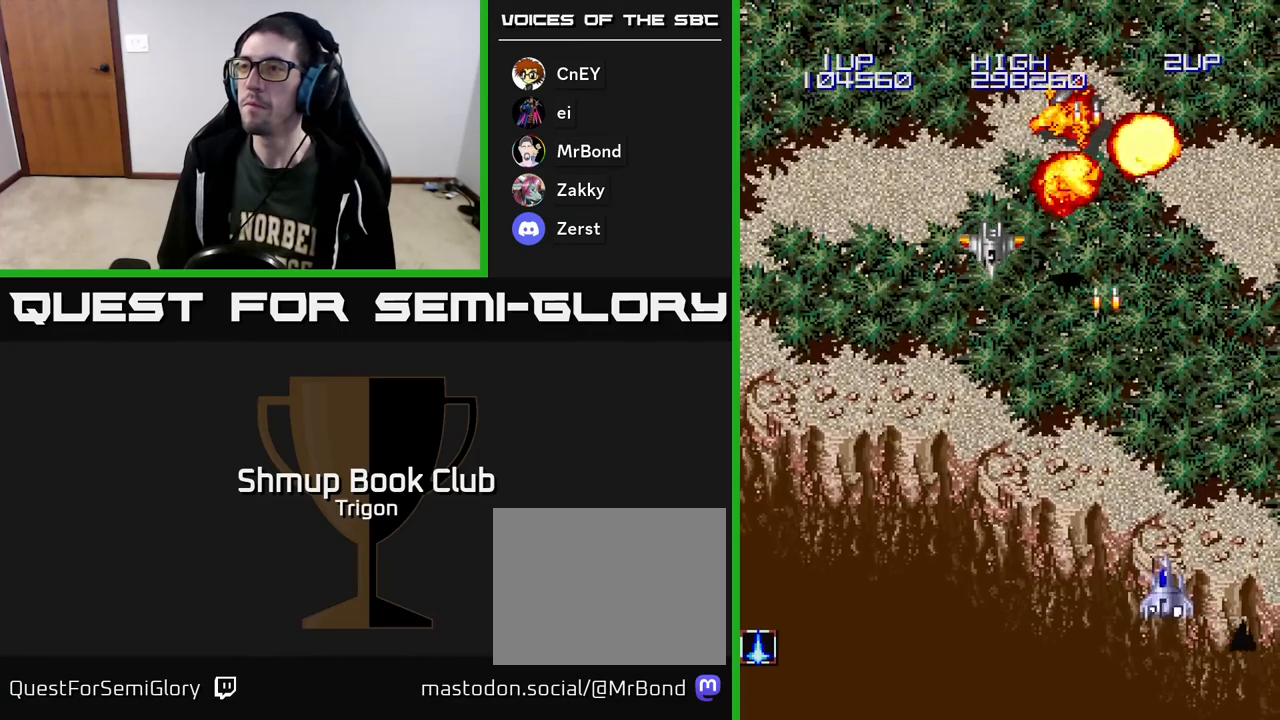
{"buttons": ["A", "DPAD_LEFT"], "right_stick": "center", "events": [[333, "A", "down"], [400, "A", "up"], [483, "A", "down"]]}
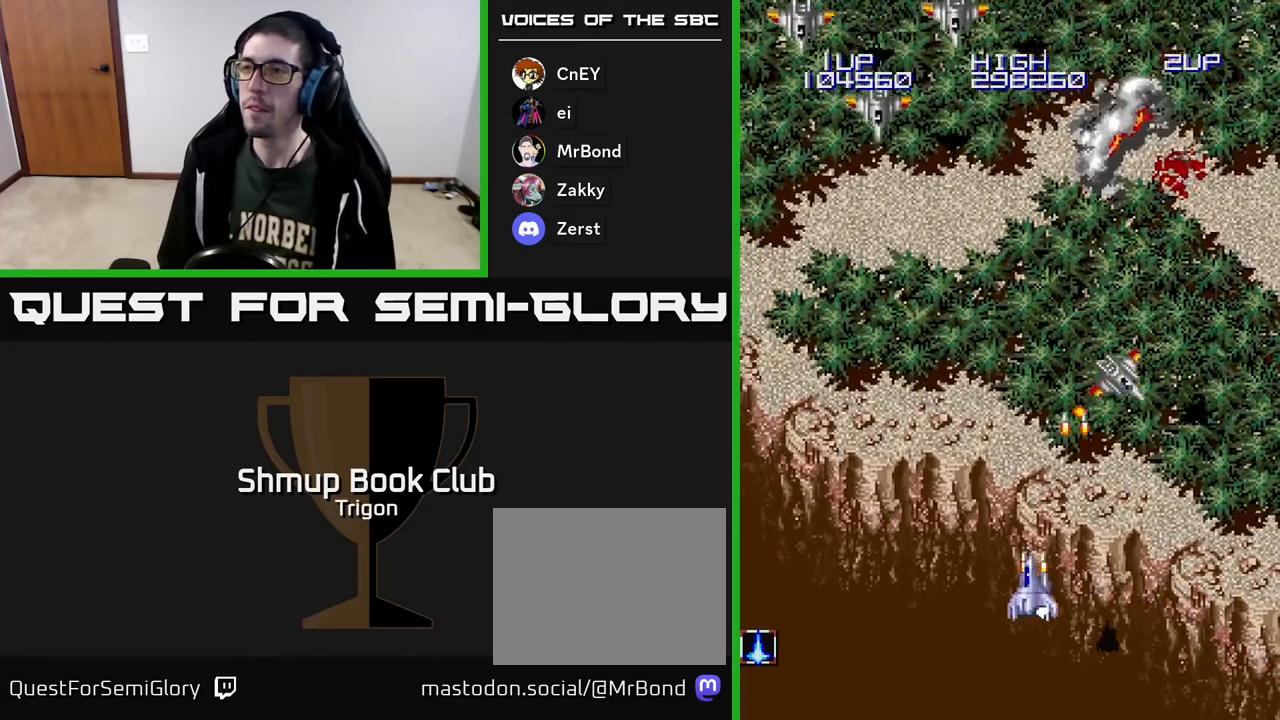
{"buttons": ["A", "DPAD_UP", "DPAD_LEFT"], "right_stick": "center", "events": [[50, "A", "up"], [283, "A", "down"], [333, "DPAD_UP", "down"], [367, "A", "up"], [433, "A", "down"]]}
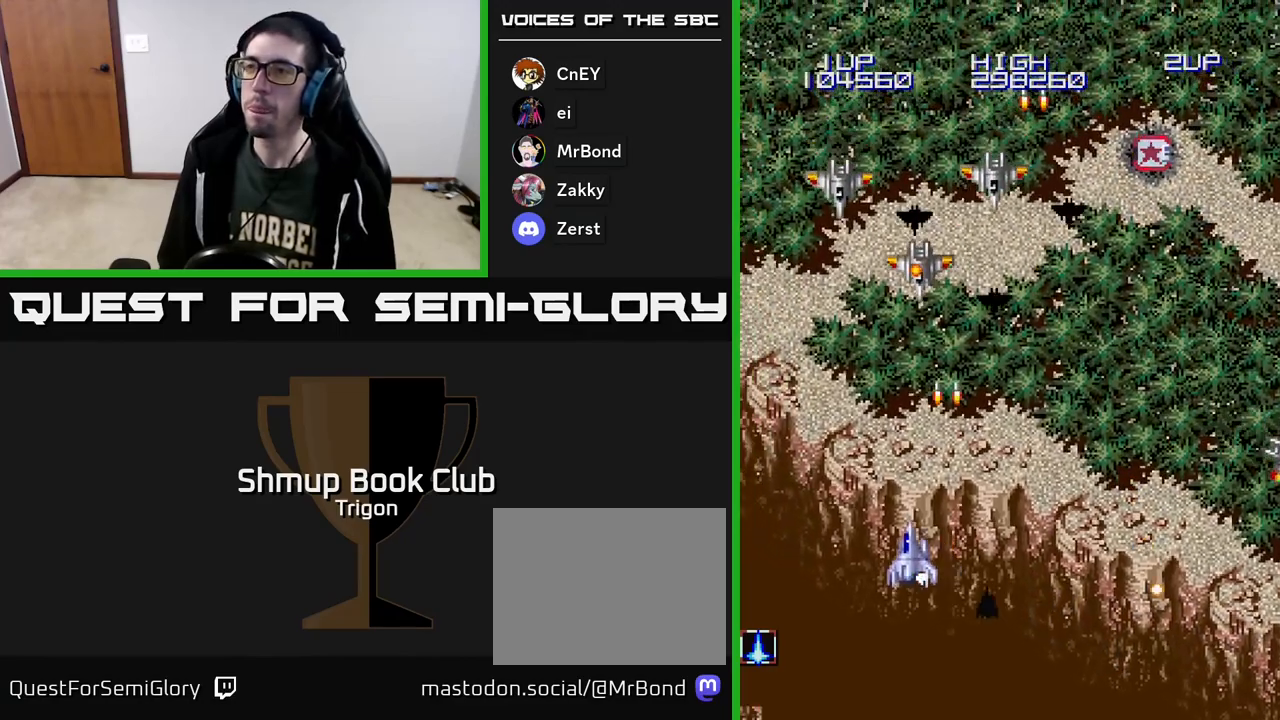
{"buttons": ["A", "DPAD_DOWN", "DPAD_RIGHT"], "right_stick": "center"}
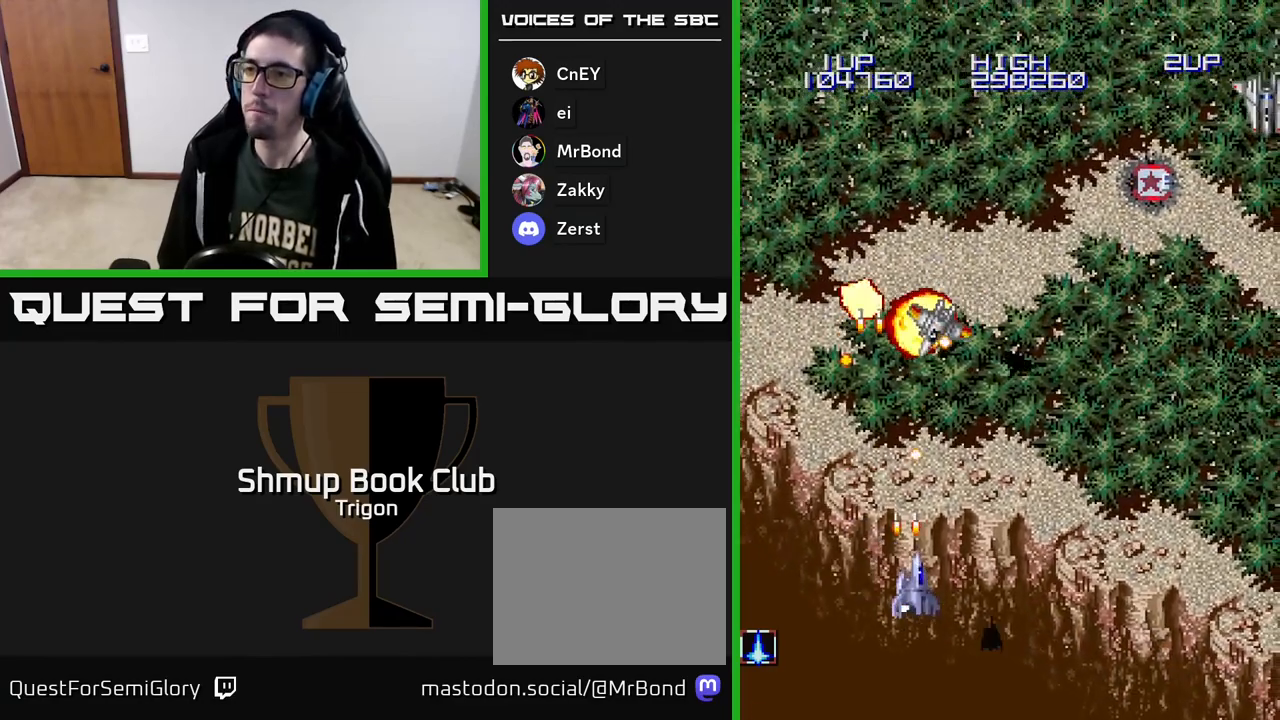
{"buttons": ["DPAD_RIGHT"], "right_stick": "center", "events": [[33, "A", "up"], [117, "A", "down"], [150, "DPAD_DOWN", "up"], [200, "A", "up"]]}
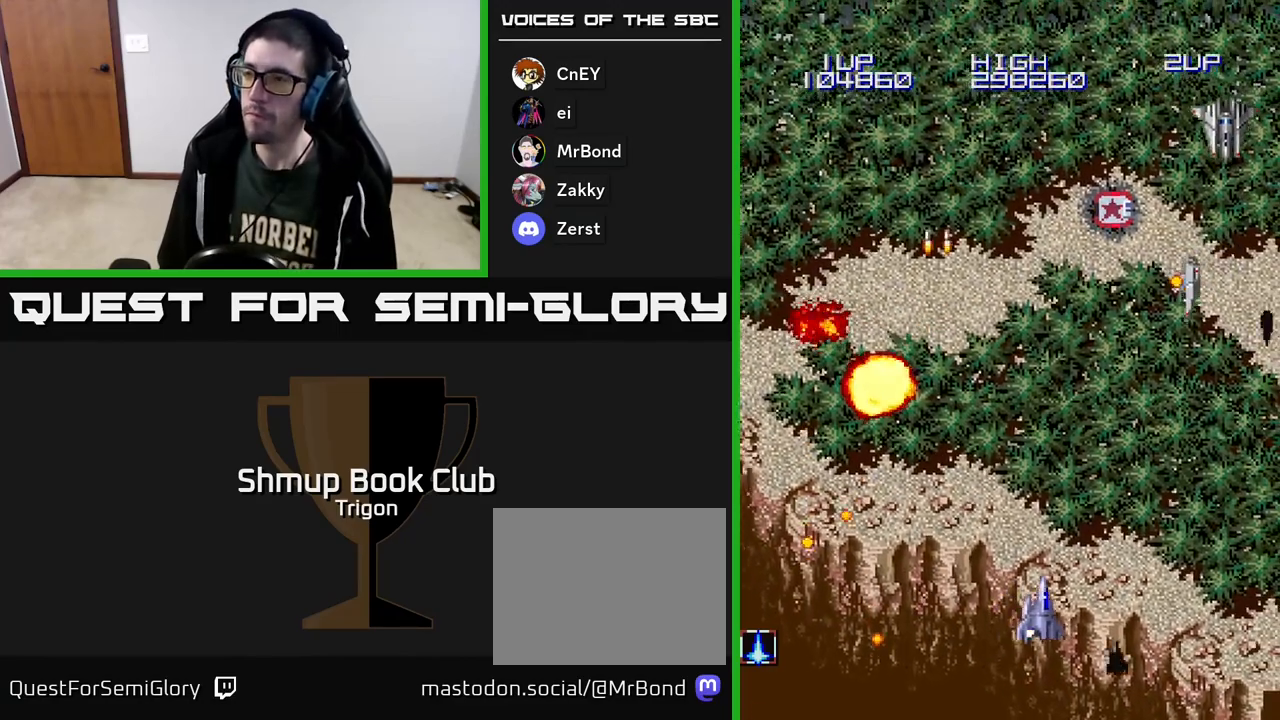
{"buttons": ["DPAD_RIGHT"], "right_stick": "center", "events": [[117, "A", "down"], [183, "A", "up"], [233, "A", "down"], [317, "A", "up"], [383, "A", "down"], [450, "A", "up"]]}
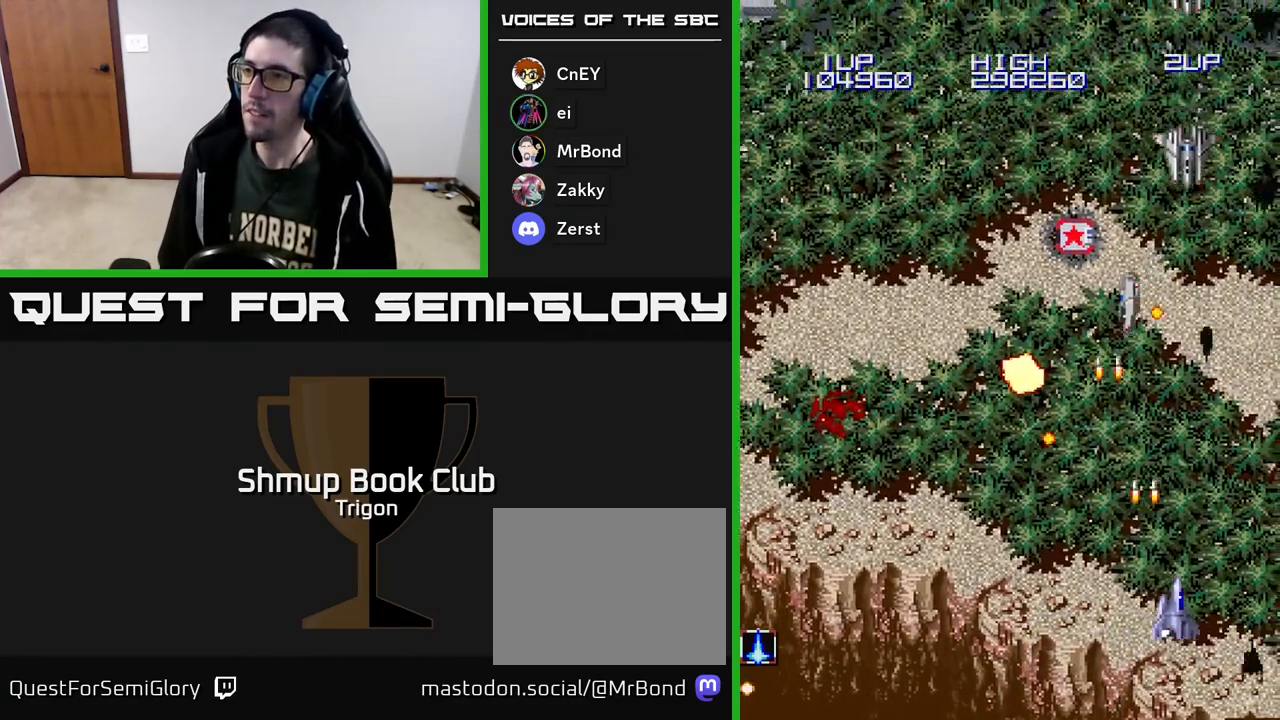
{"buttons": ["DPAD_UP", "DPAD_LEFT"], "right_stick": "center", "events": [[17, "A", "down"], [67, "A", "up"], [150, "A", "down"], [217, "DPAD_UP", "down"], [233, "A", "up"], [300, "A", "down"], [383, "A", "up"], [467, "DPAD_RIGHT", "up"], [500, "DPAD_LEFT", "down"]]}
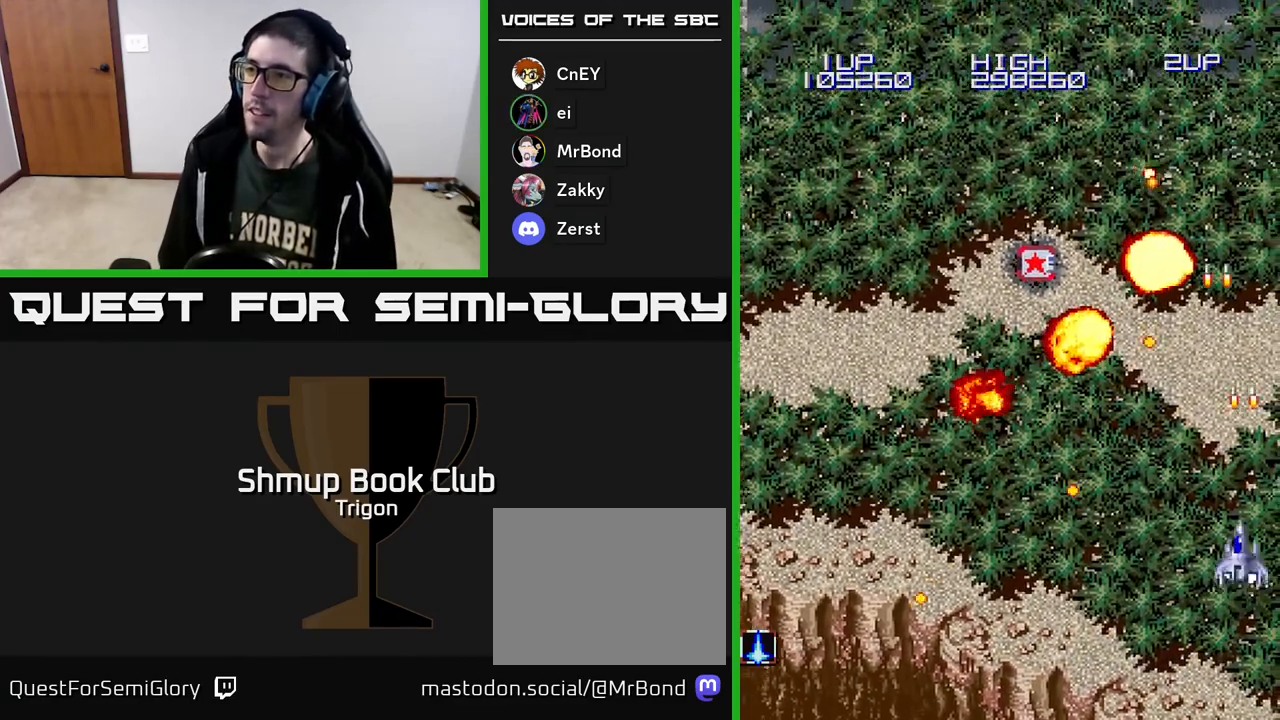
{"buttons": ["A", "DPAD_UP", "DPAD_LEFT"], "right_stick": "center", "events": [[17, "DPAD_UP", "up"], [117, "A", "down"], [117, "DPAD_DOWN", "down"], [200, "A", "up"], [317, "A", "down"], [317, "DPAD_DOWN", "up"], [417, "A", "up"], [483, "A", "down"], [483, "DPAD_UP", "down"]]}
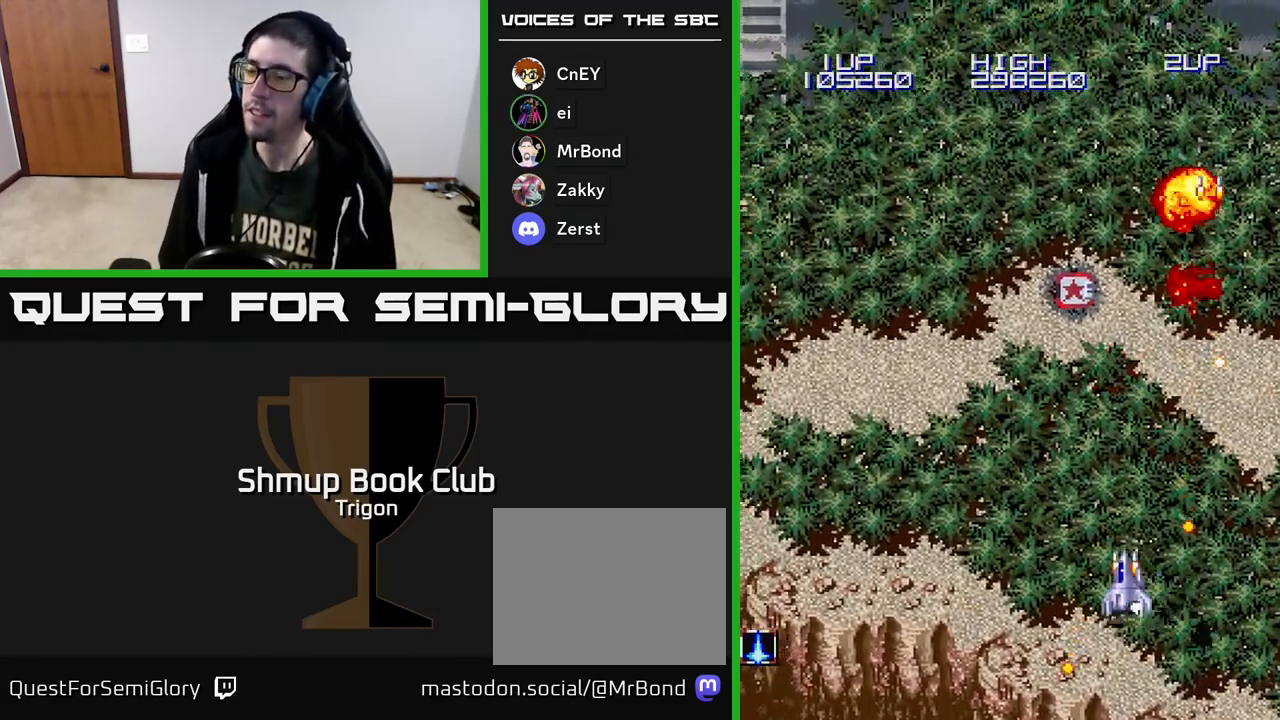
{"buttons": ["DPAD_UP"], "right_stick": "center", "events": [[100, "A", "up"], [183, "A", "down"], [233, "DPAD_LEFT", "up"], [267, "A", "up"], [383, "A", "down"], [450, "A", "up"]]}
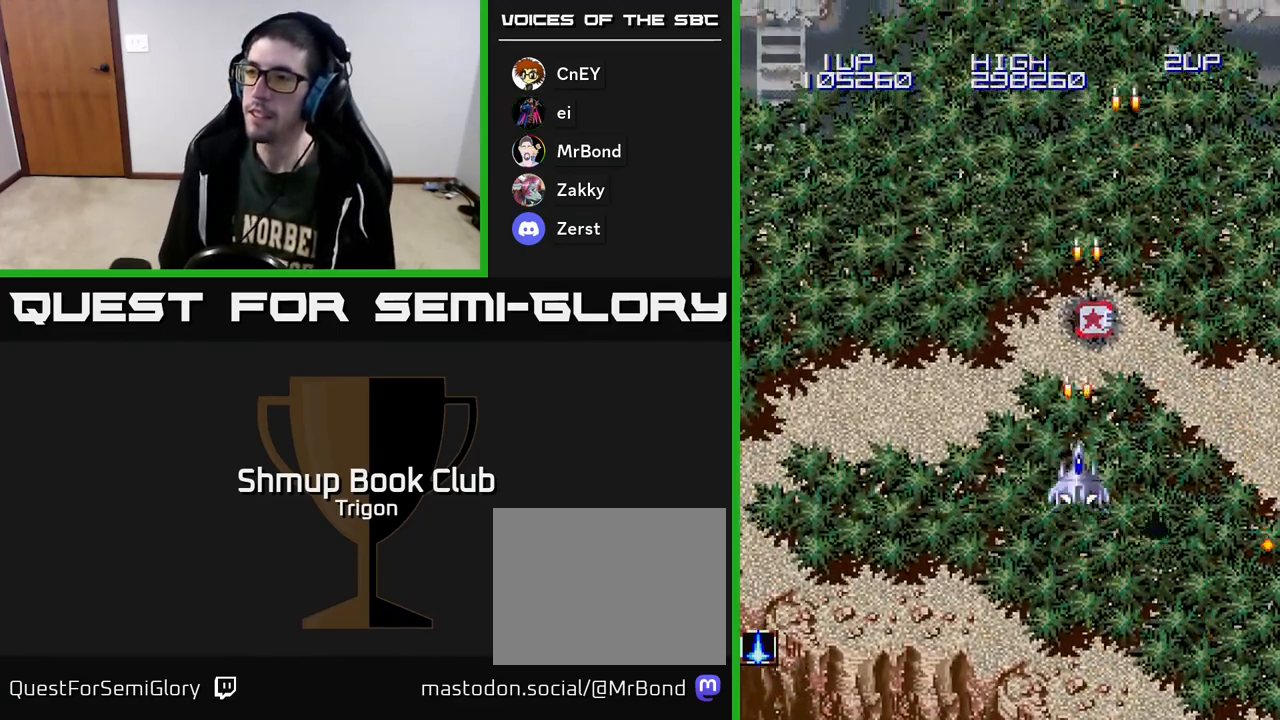
{"buttons": ["DPAD_UP"], "right_stick": "center", "events": [[67, "A", "down"], [167, "A", "up"], [317, "A", "down"], [483, "A", "up"]]}
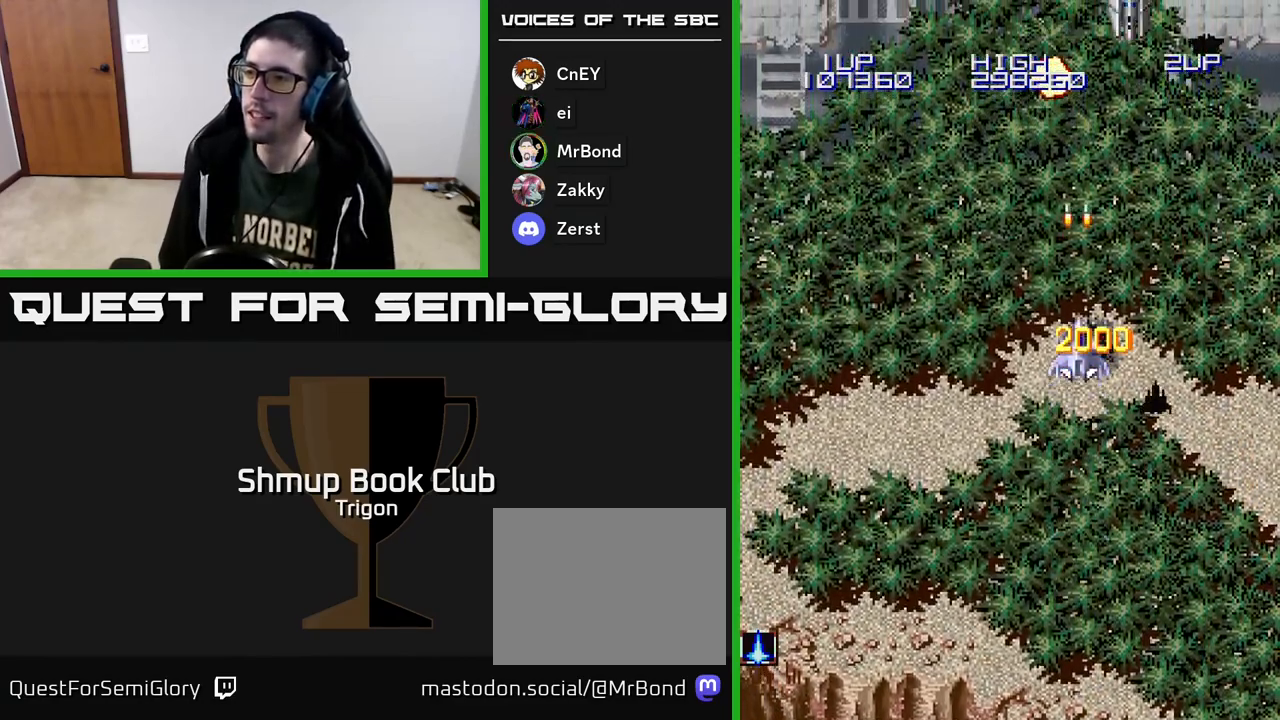
{"buttons": ["A", "DPAD_DOWN", "DPAD_RIGHT"], "right_stick": "center"}
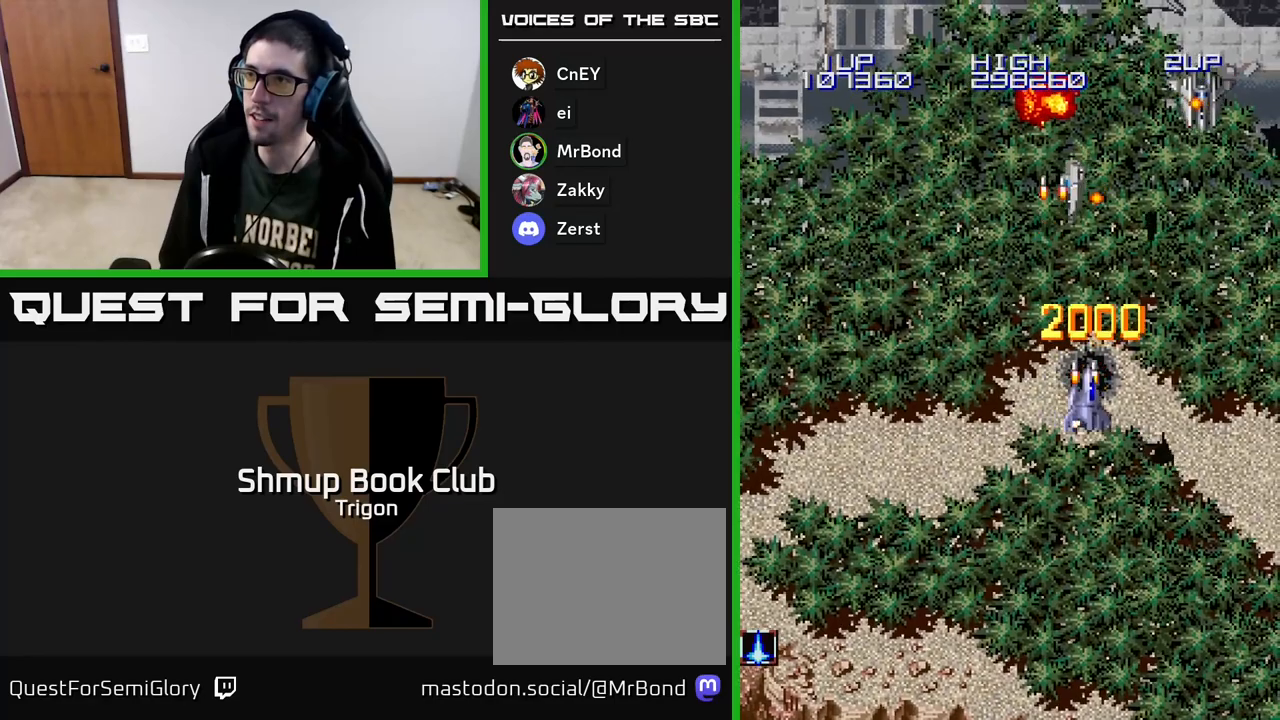
{"buttons": ["DPAD_DOWN", "DPAD_RIGHT"], "right_stick": "center", "events": [[50, "A", "up"], [150, "A", "down"], [233, "A", "up"], [317, "A", "down"], [350, "DPAD_RIGHT", "up"], [433, "A", "up"], [450, "DPAD_RIGHT", "down"]]}
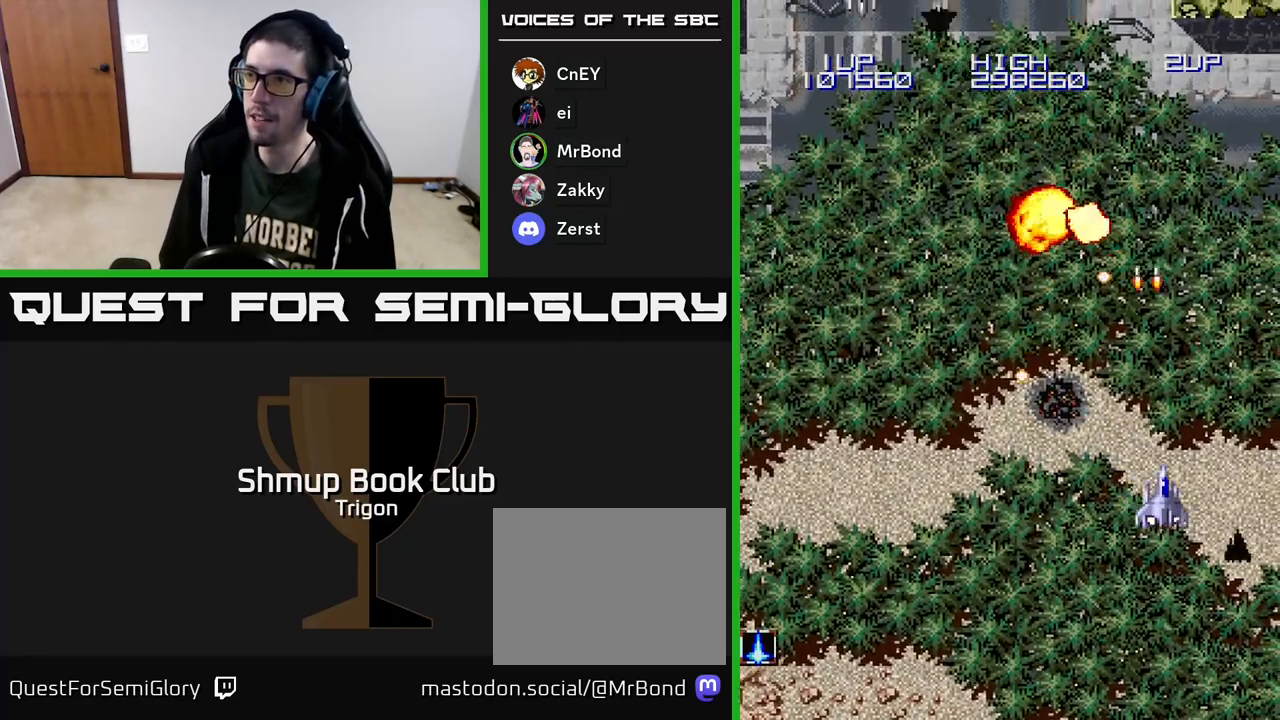
{"buttons": ["DPAD_UP", "DPAD_LEFT"], "right_stick": "center", "events": [[33, "A", "down"], [50, "DPAD_DOWN", "up"], [133, "A", "up"], [167, "DPAD_UP", "down"], [200, "DPAD_RIGHT", "up"], [267, "A", "down"], [383, "A", "up"], [383, "DPAD_LEFT", "down"]]}
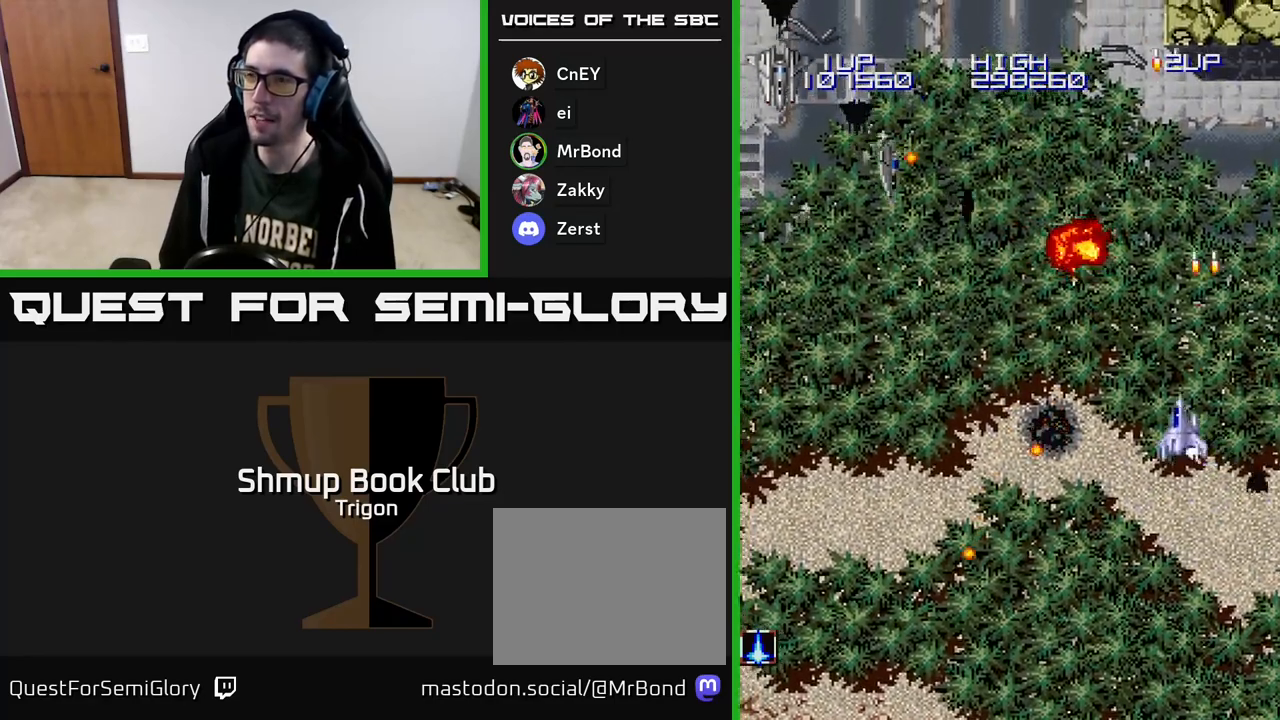
{"buttons": ["DPAD_LEFT"], "right_stick": "center", "events": [[33, "DPAD_UP", "up"], [283, "A", "down"], [367, "A", "up"], [433, "A", "down"], [500, "A", "up"]]}
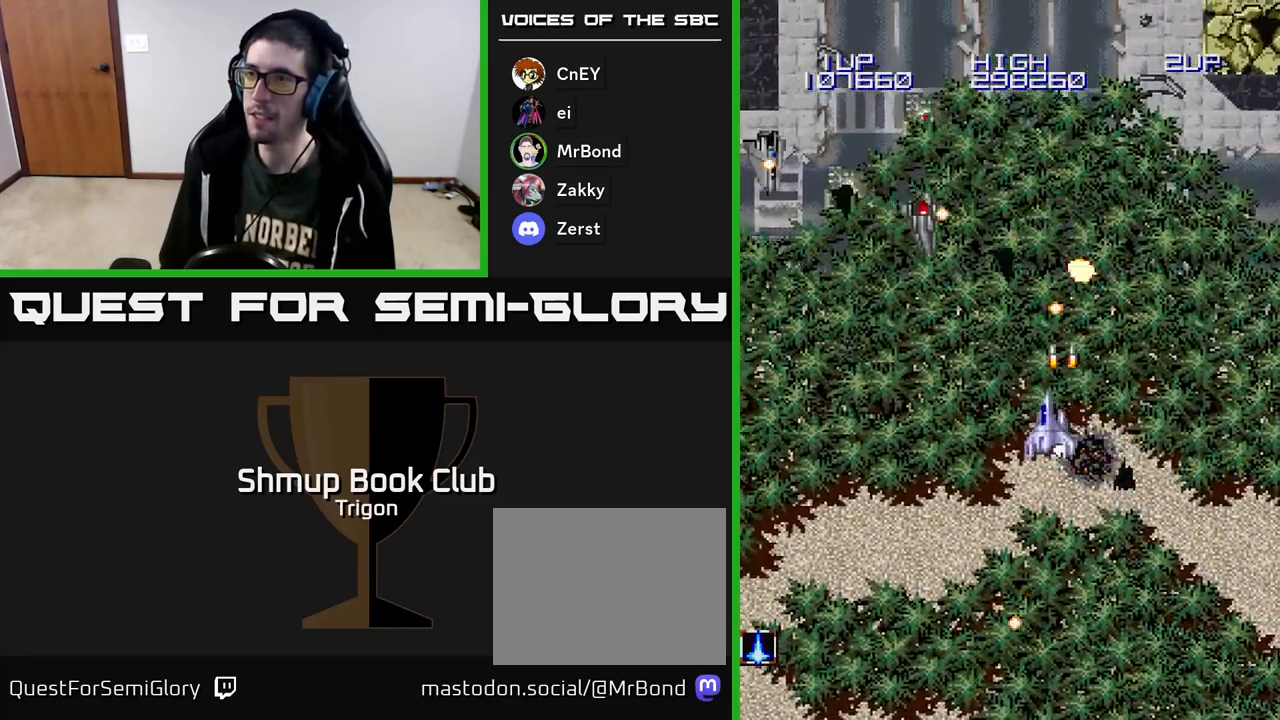
{"buttons": ["DPAD_LEFT"], "right_stick": "center", "events": [[67, "A", "down"], [133, "A", "up"], [217, "A", "down"], [317, "A", "up"], [383, "A", "down"], [450, "A", "up"]]}
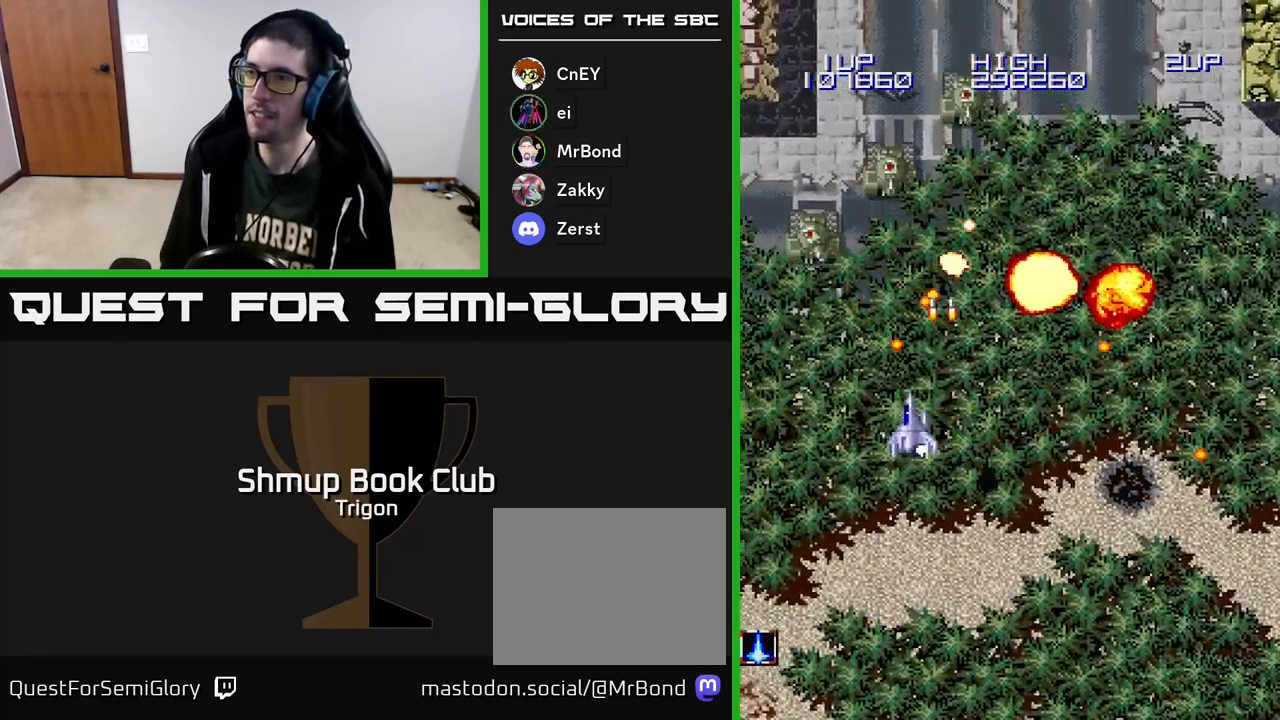
{"buttons": ["A", "DPAD_DOWN", "DPAD_RIGHT"], "right_stick": "center", "events": [[17, "A", "down"], [117, "A", "up"], [183, "A", "down"], [250, "A", "up"], [333, "A", "down"], [417, "A", "up"], [417, "DPAD_DOWN", "down"], [433, "DPAD_LEFT", "up"], [483, "A", "down"], [500, "DPAD_RIGHT", "down"]]}
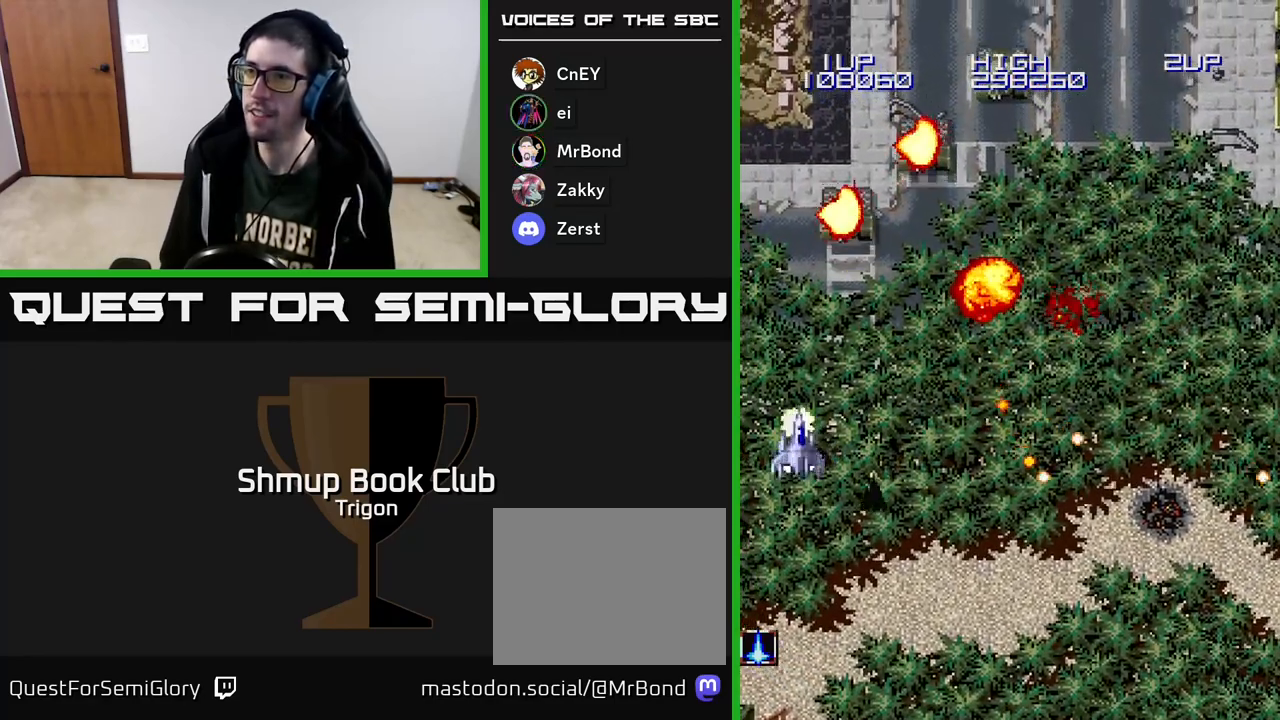
{"buttons": ["DPAD_RIGHT"], "right_stick": "center", "events": [[50, "DPAD_DOWN", "up"], [83, "A", "up"], [117, "DPAD_UP", "down"], [133, "DPAD_RIGHT", "up"], [200, "DPAD_RIGHT", "down"], [250, "DPAD_UP", "up"], [417, "A", "down"], [467, "A", "up"]]}
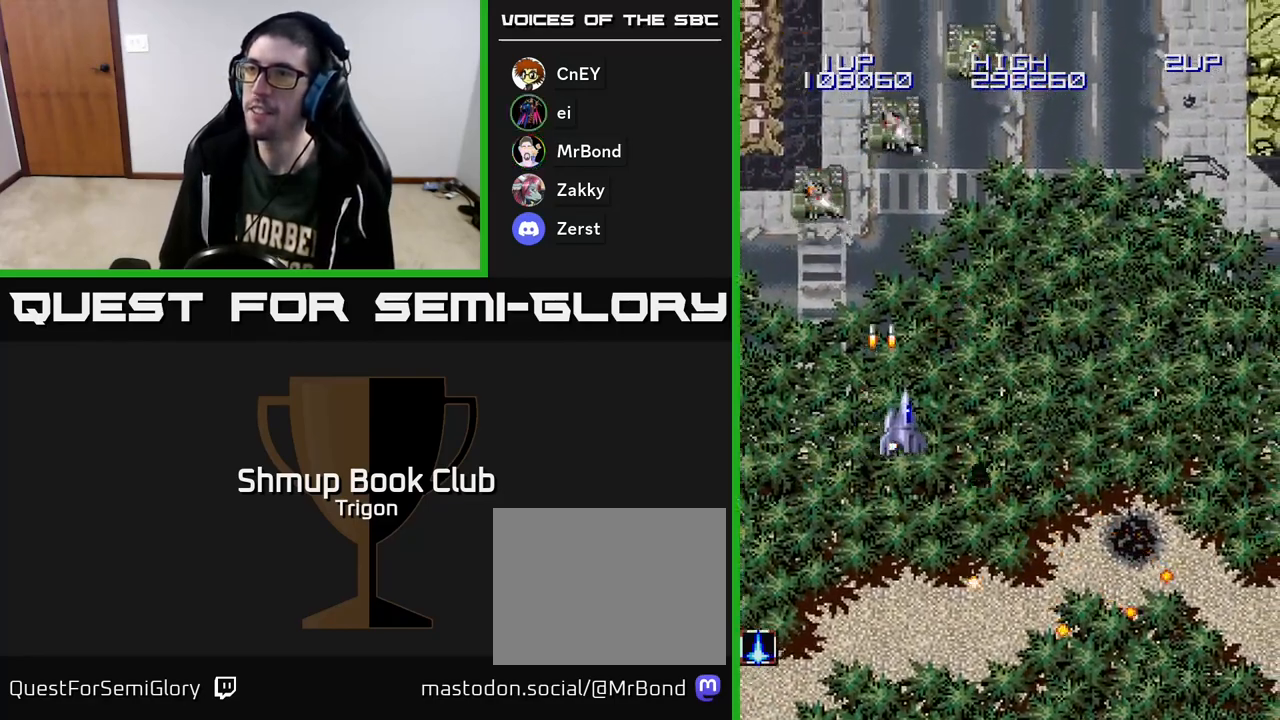
{"buttons": ["DPAD_DOWN", "DPAD_RIGHT"], "right_stick": "center", "events": [[67, "A", "down"], [117, "A", "up"], [200, "A", "down"], [267, "A", "up"], [333, "A", "down"], [333, "DPAD_DOWN", "down"], [467, "A", "up"]]}